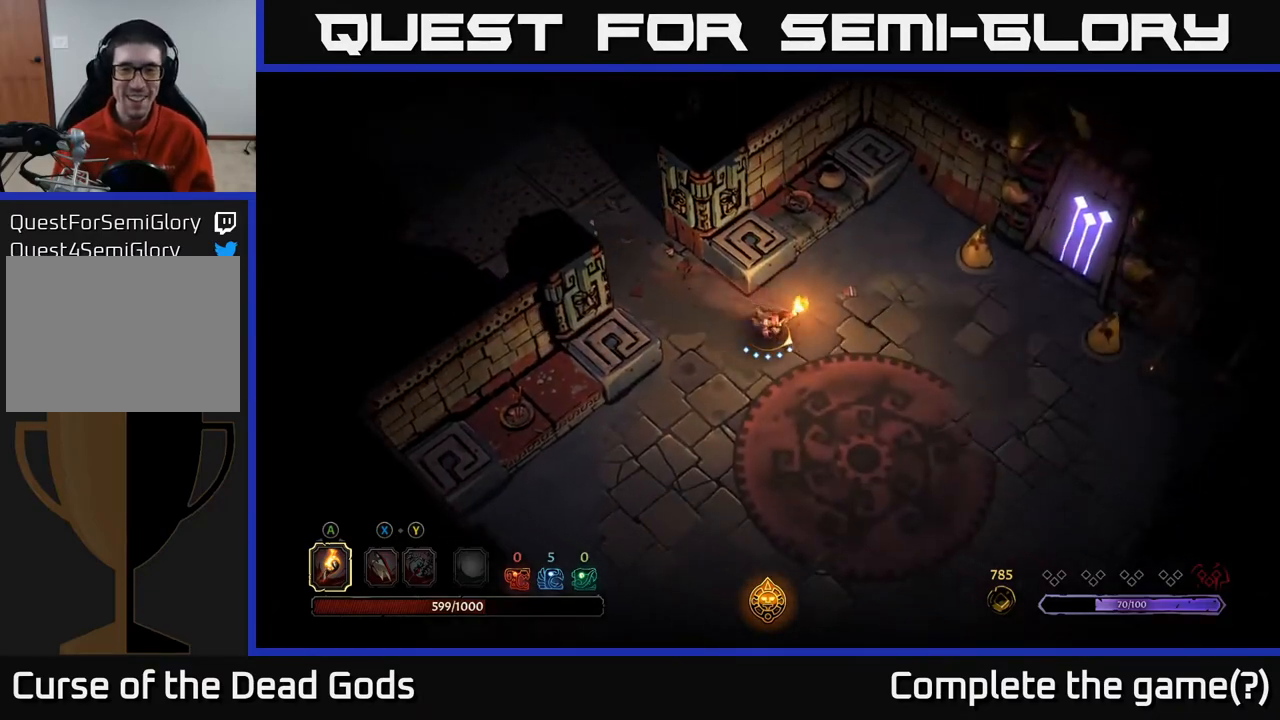
Gameplay with a controller (Xbox layout); each line is a JSON object with the inputs held at the frame after it. "events" lists button and stick changes between this image and that frame as [ms after this image, input, new state], when the widget could be followed in between.
{"buttons": [], "left_stick": "right", "right_stick": "center", "events": [[33, "left_stick", "right"]]}
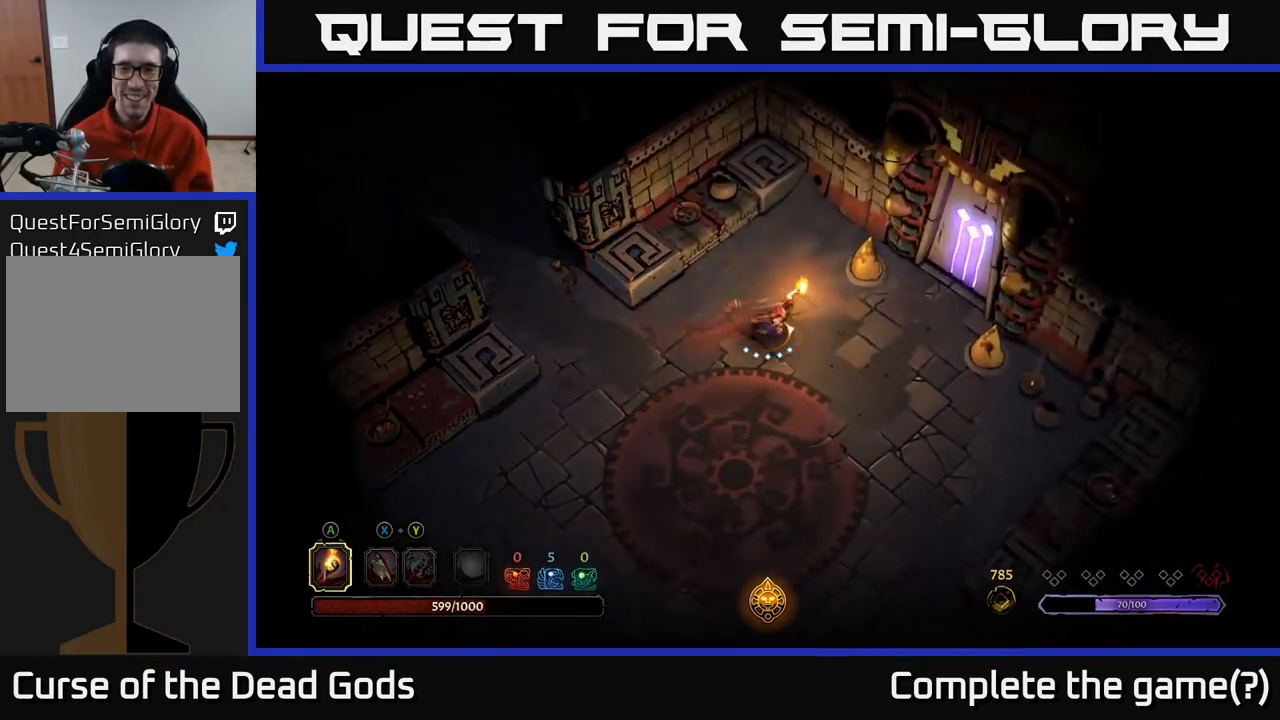
{"buttons": [], "left_stick": "down-right", "right_stick": "center", "events": [[133, "left_stick", "down-right"]]}
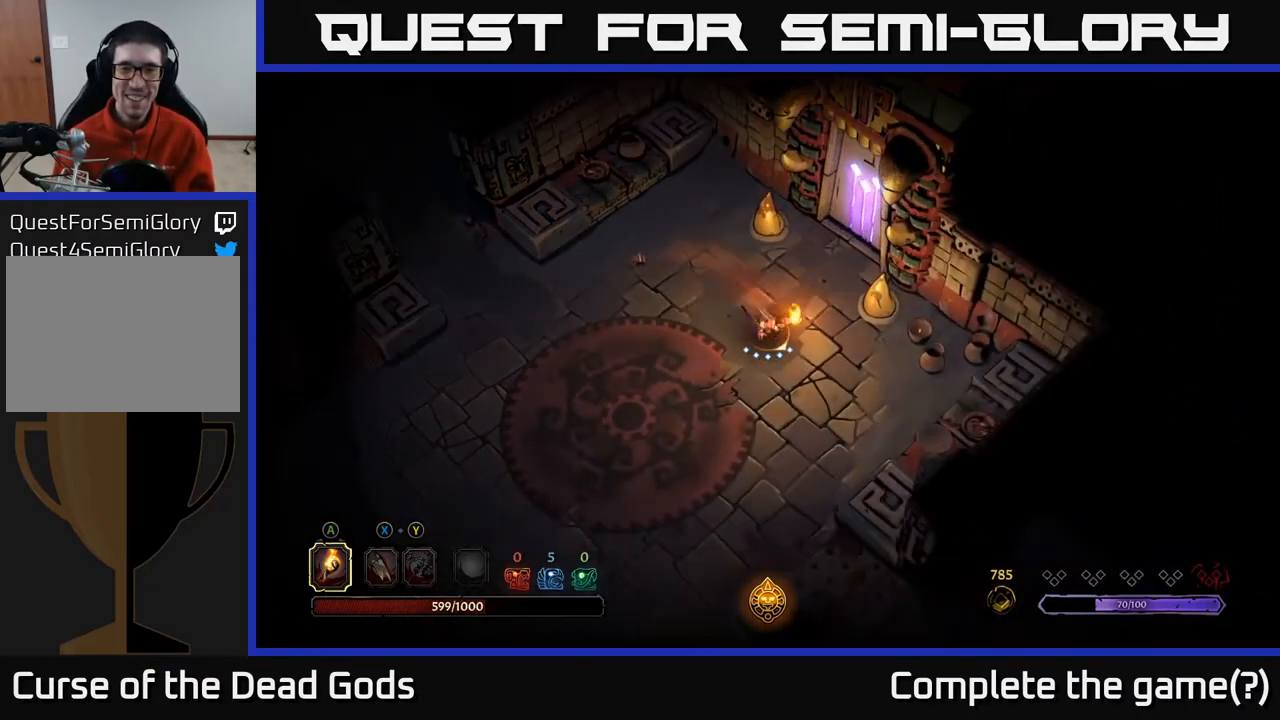
{"buttons": [], "left_stick": "down", "right_stick": "center", "events": [[117, "left_stick", "down"]]}
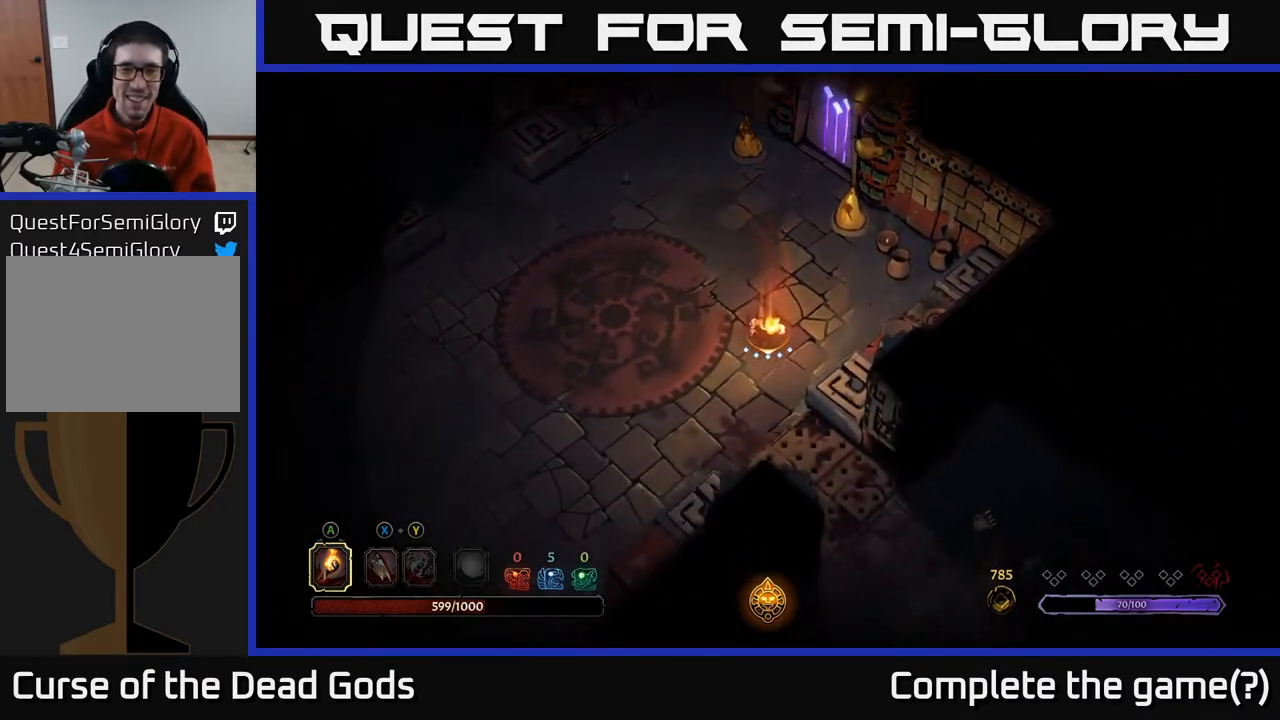
{"buttons": [], "left_stick": "down-right", "right_stick": "center", "events": [[300, "left_stick", "down-right"]]}
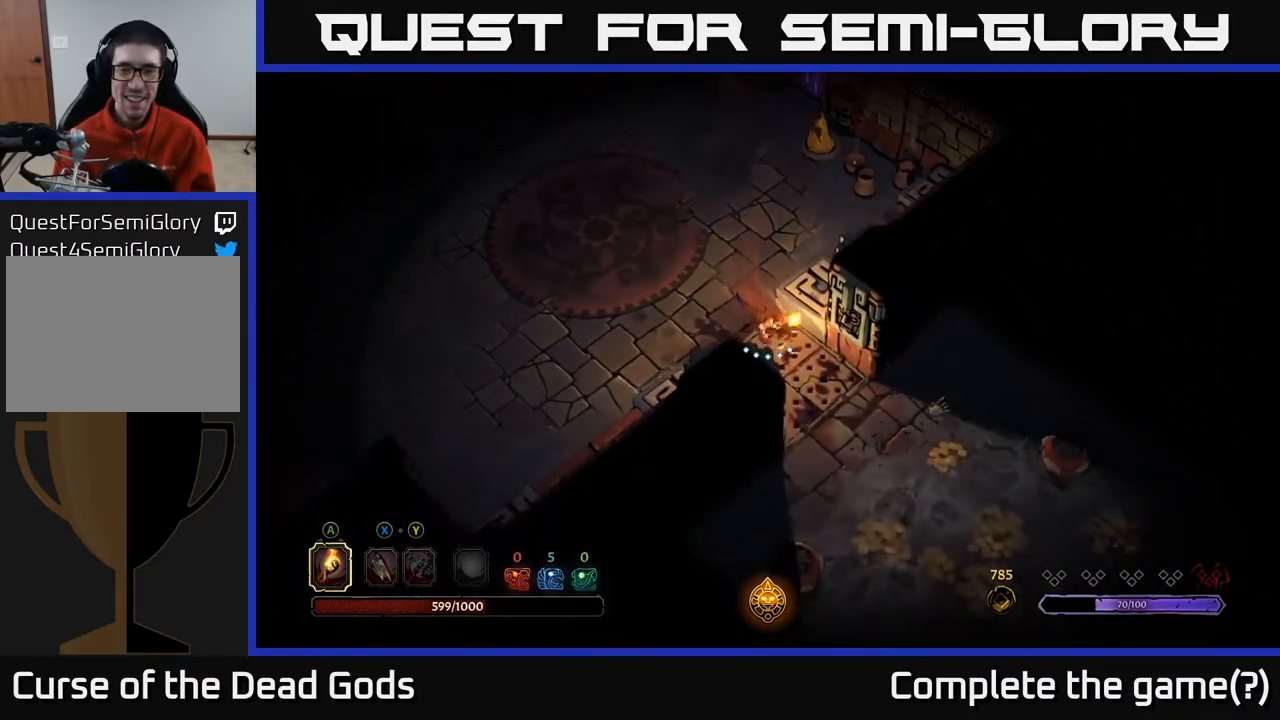
{"buttons": [], "left_stick": "down-right", "right_stick": "center", "events": [[83, "R2", "down"], [217, "R2", "up"]]}
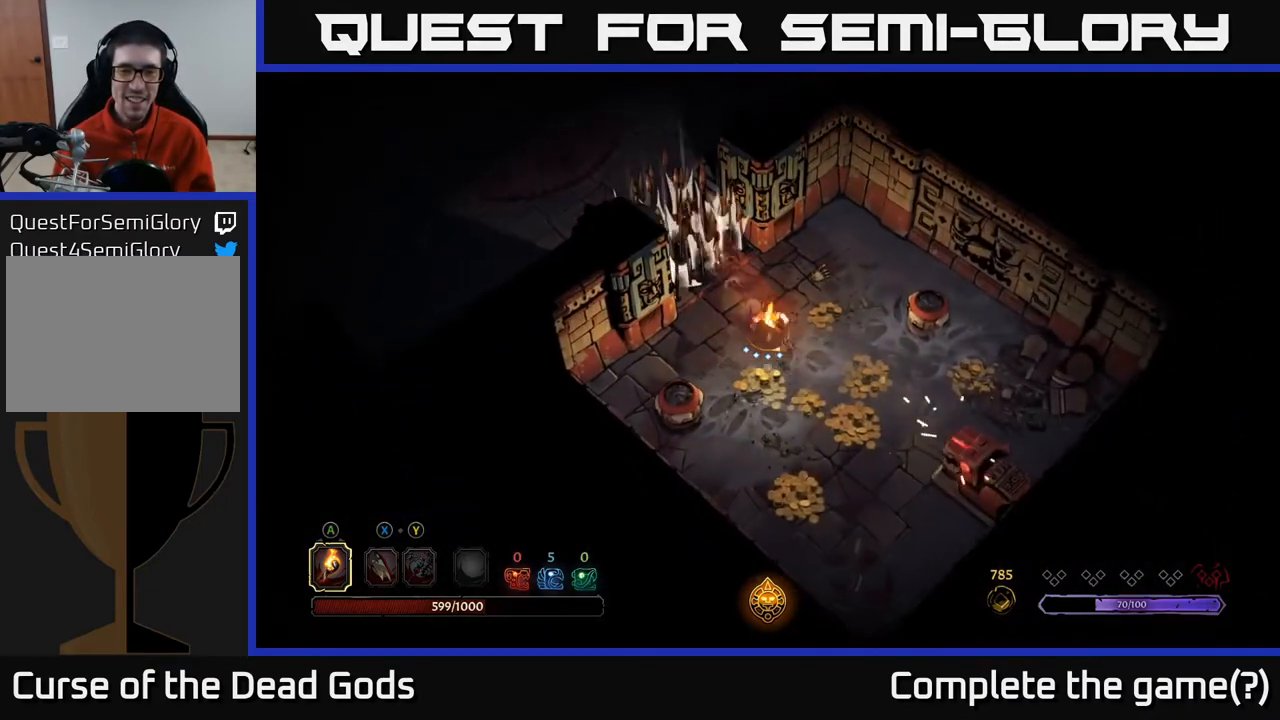
{"buttons": [], "left_stick": "down-right", "right_stick": "center", "events": []}
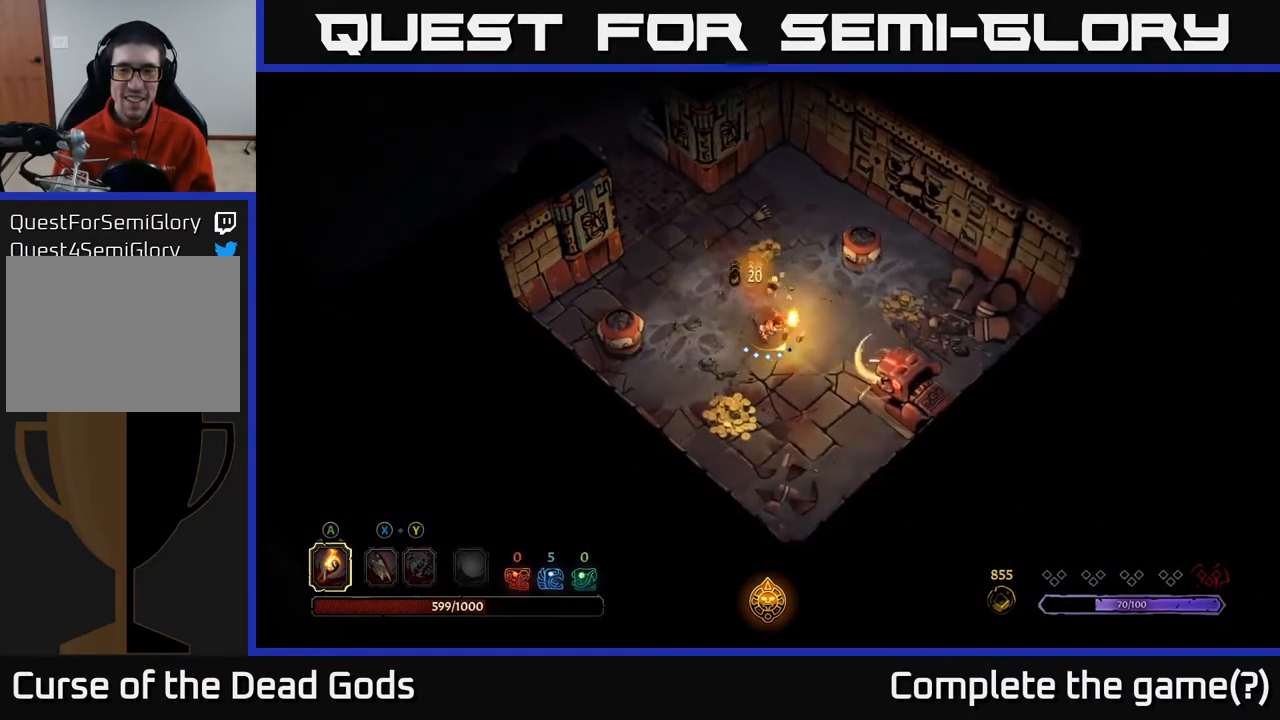
{"buttons": [], "left_stick": "down", "right_stick": "center", "events": [[150, "left_stick", "down-left"], [433, "left_stick", "down"]]}
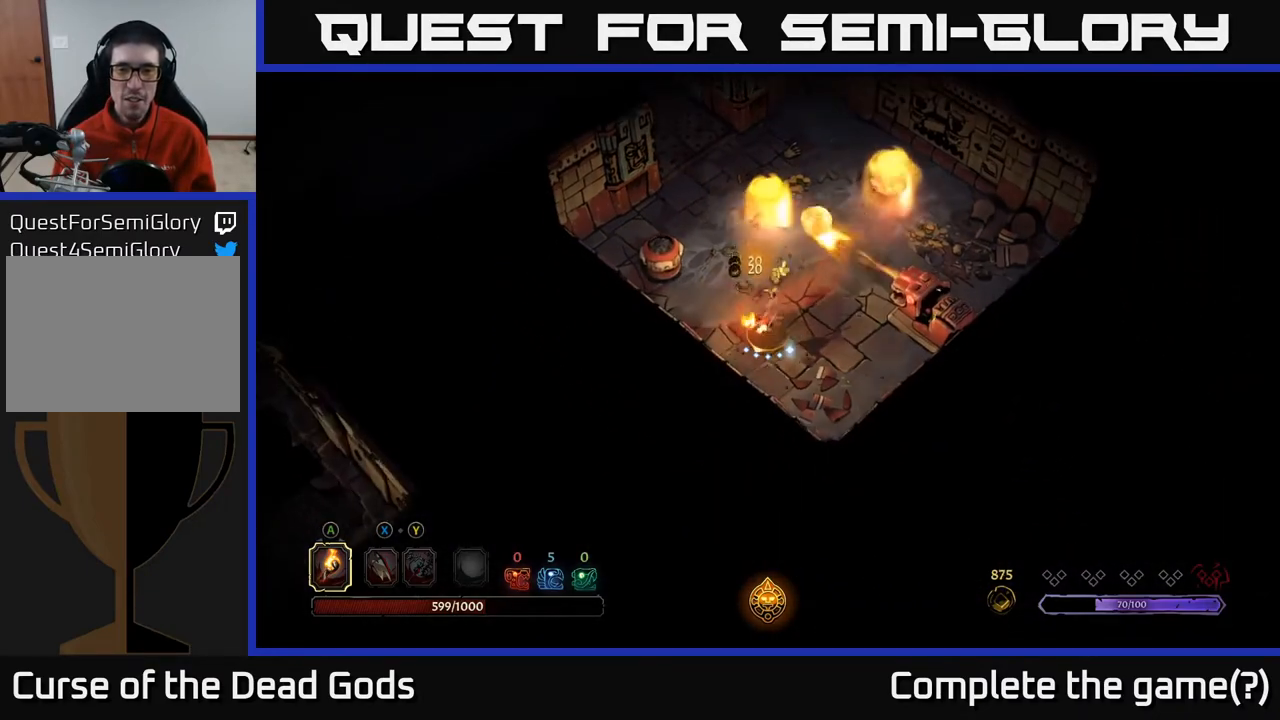
{"buttons": [], "left_stick": "right", "right_stick": "center", "events": [[83, "left_stick", "down-right"], [283, "left_stick", "up-right"], [483, "left_stick", "right"]]}
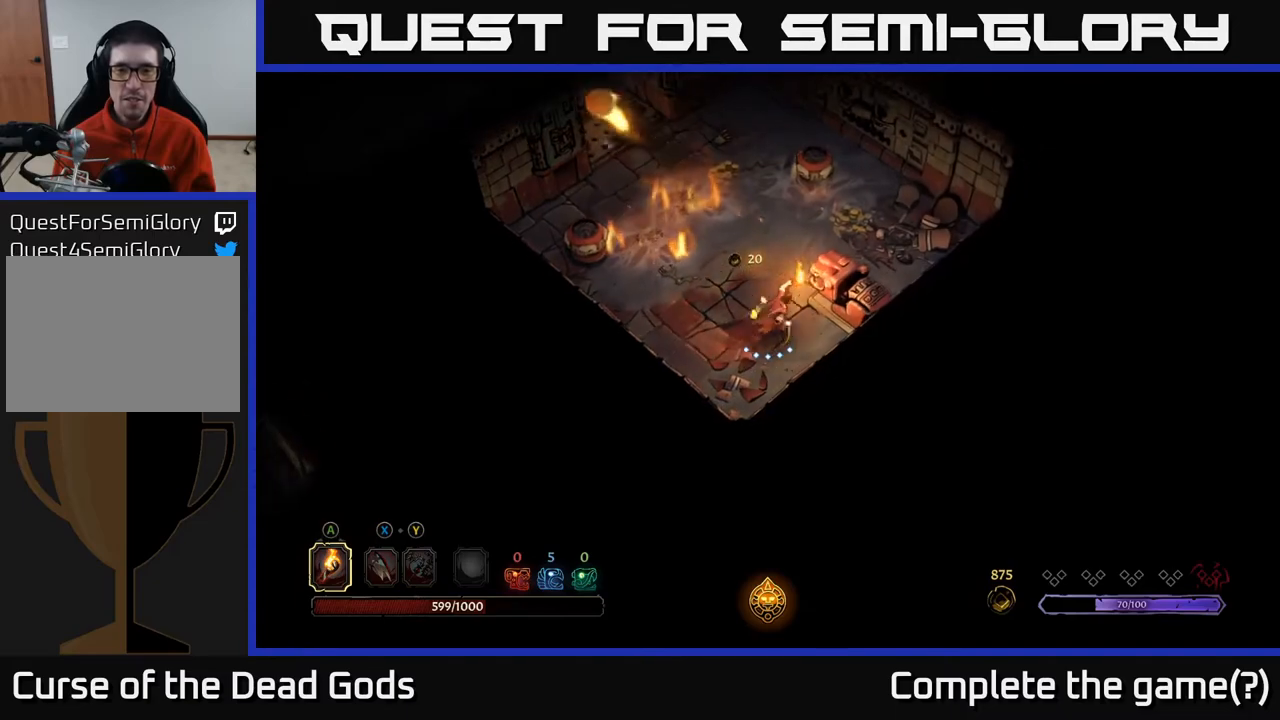
{"buttons": [], "left_stick": "center", "right_stick": "center", "events": [[200, "left_stick", "center"]]}
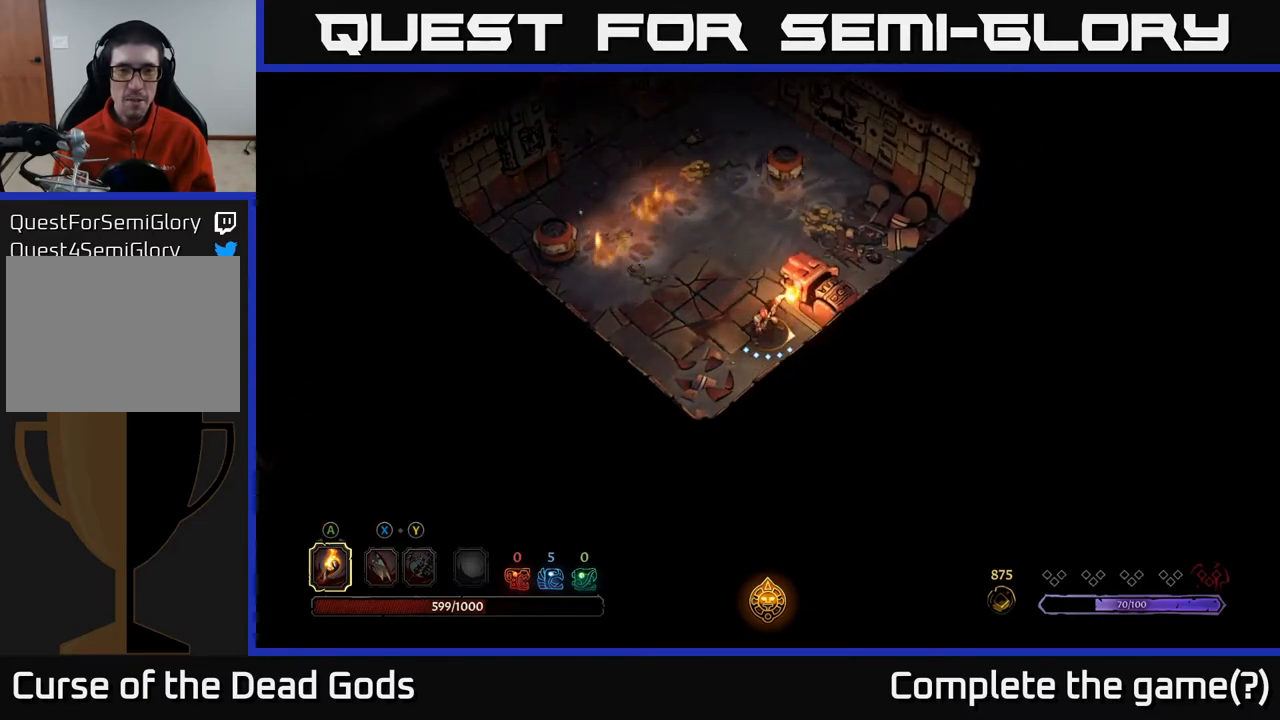
{"buttons": [], "left_stick": "center", "right_stick": "center", "events": []}
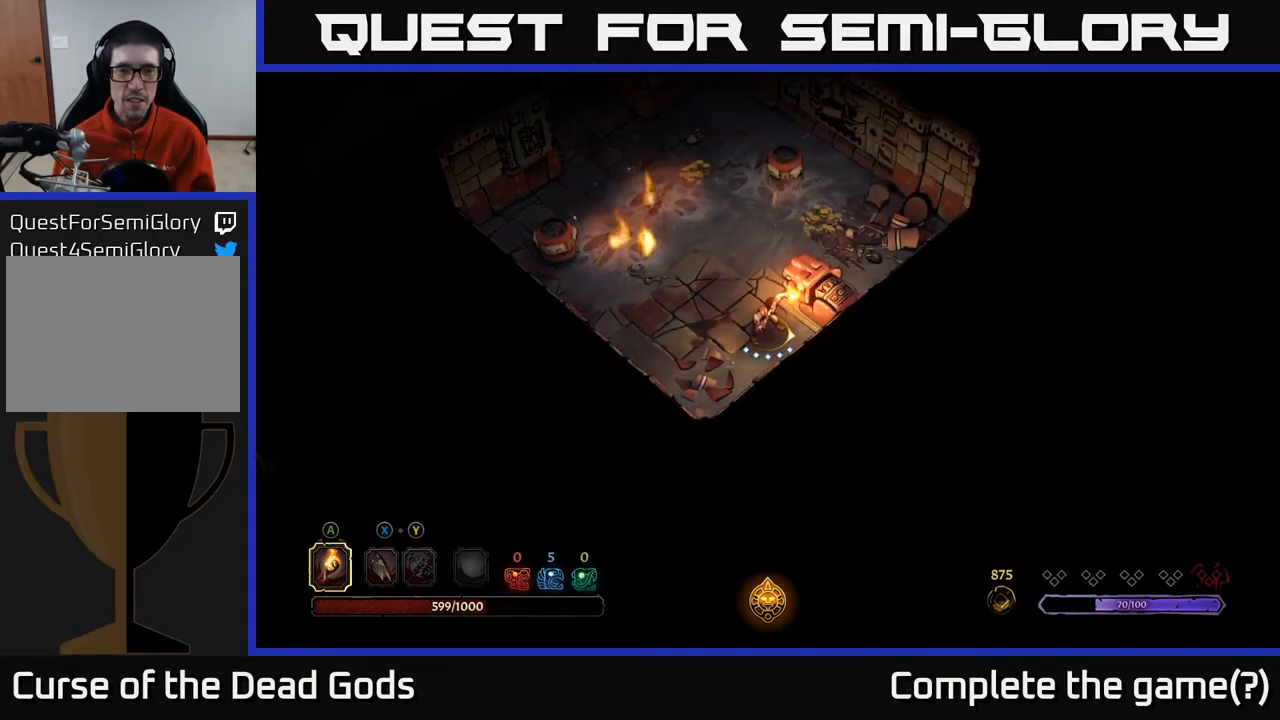
{"buttons": [], "left_stick": "up-right", "right_stick": "center", "events": [[250, "left_stick", "up-left"], [400, "left_stick", "up"], [500, "left_stick", "up-right"]]}
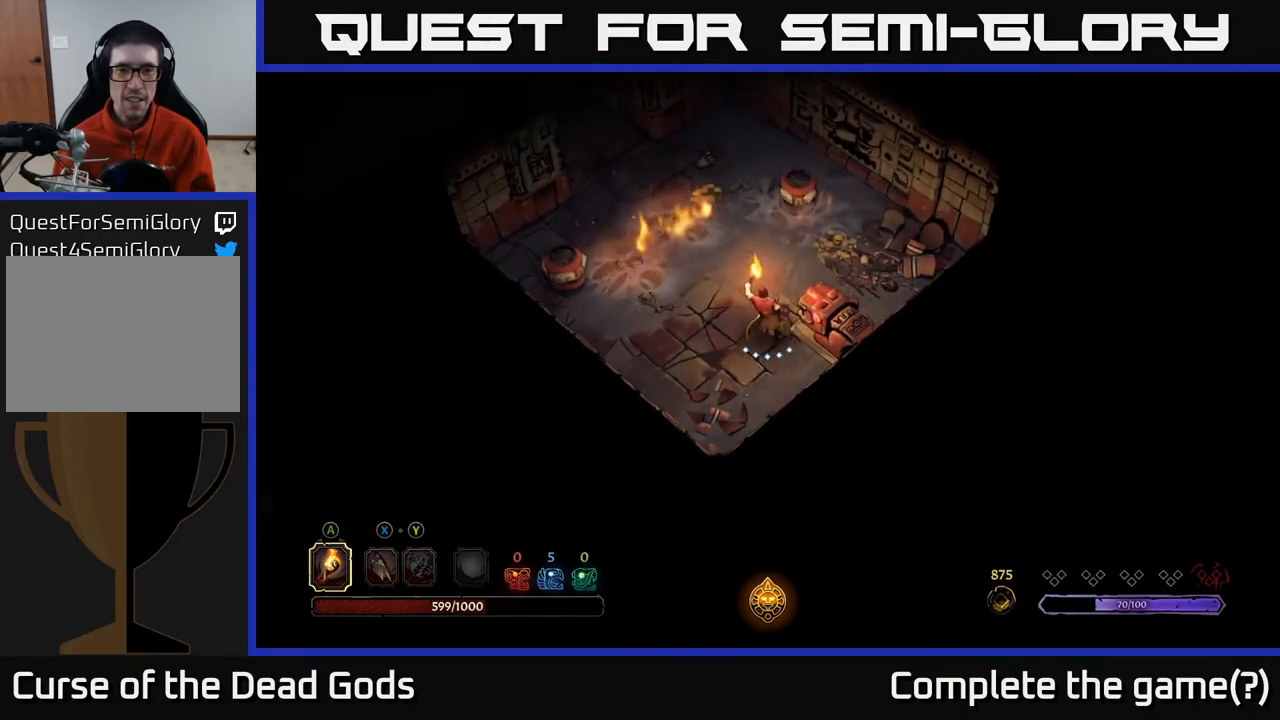
{"buttons": [], "left_stick": "up-right", "right_stick": "center", "events": []}
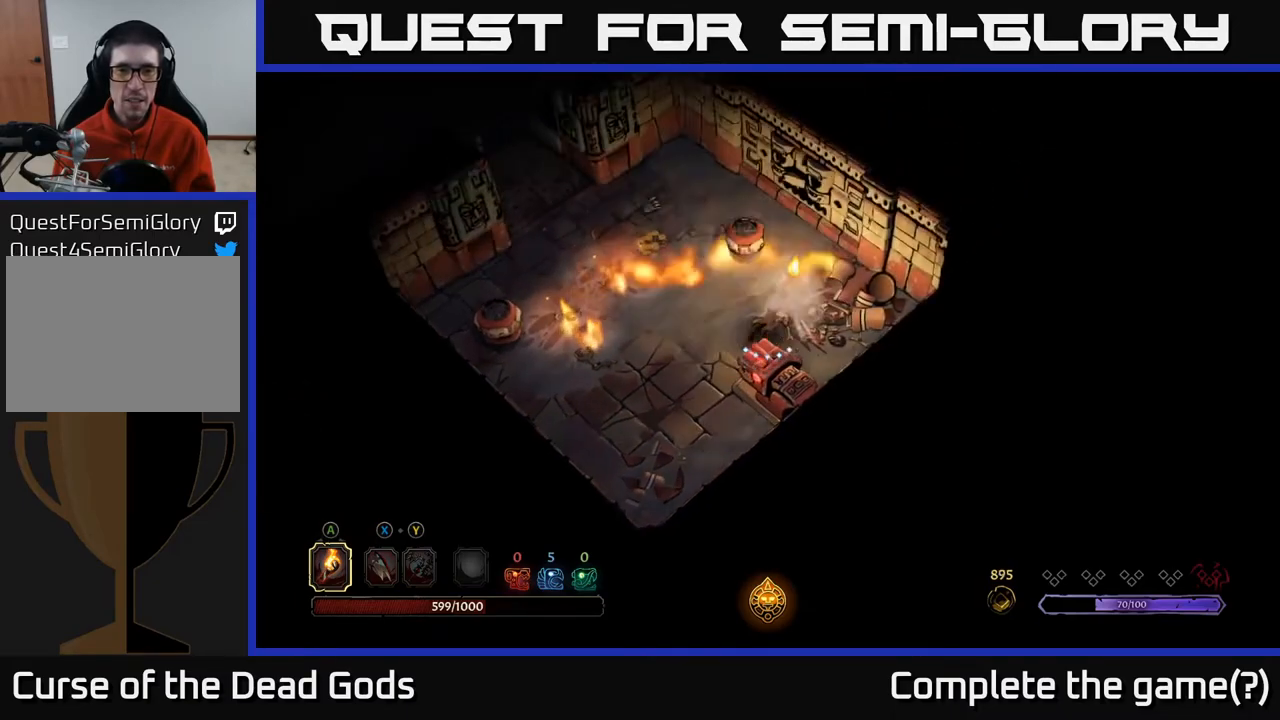
{"buttons": [], "left_stick": "down-right", "right_stick": "center", "events": [[83, "left_stick", "right"], [217, "left_stick", "down-right"]]}
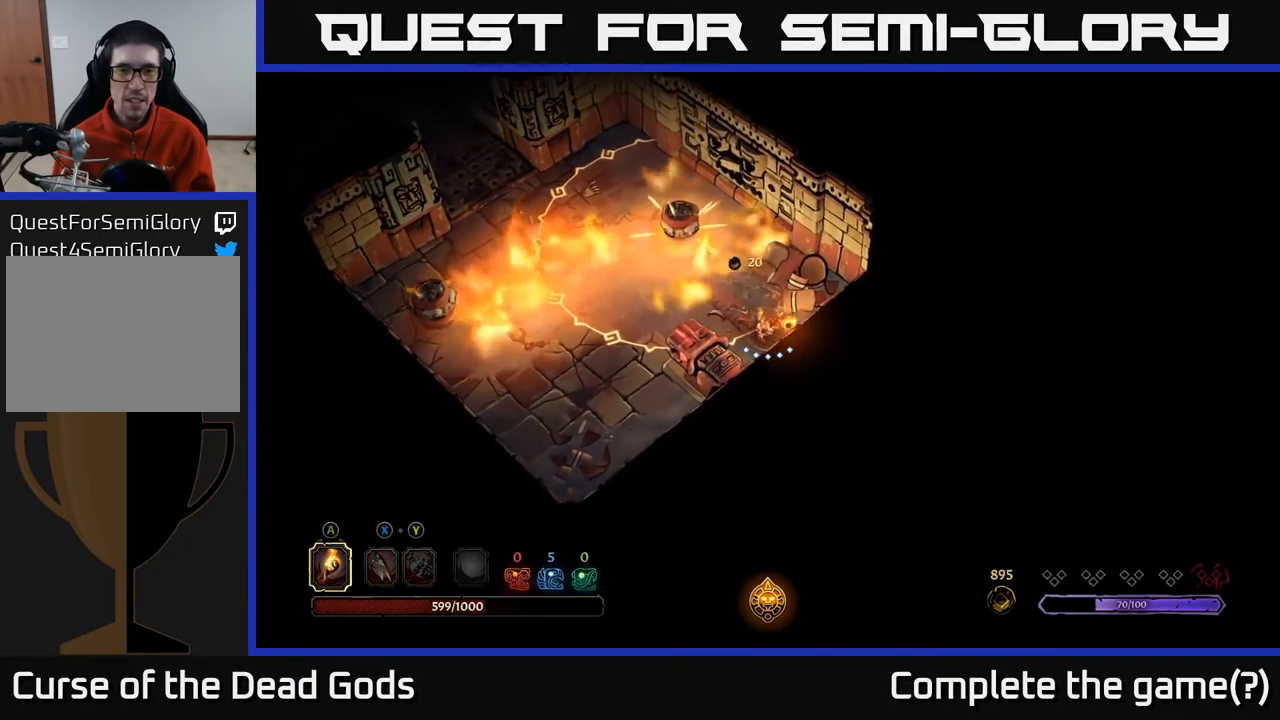
{"buttons": [], "left_stick": "center", "right_stick": "center", "events": [[233, "left_stick", "up-right"], [417, "left_stick", "center"]]}
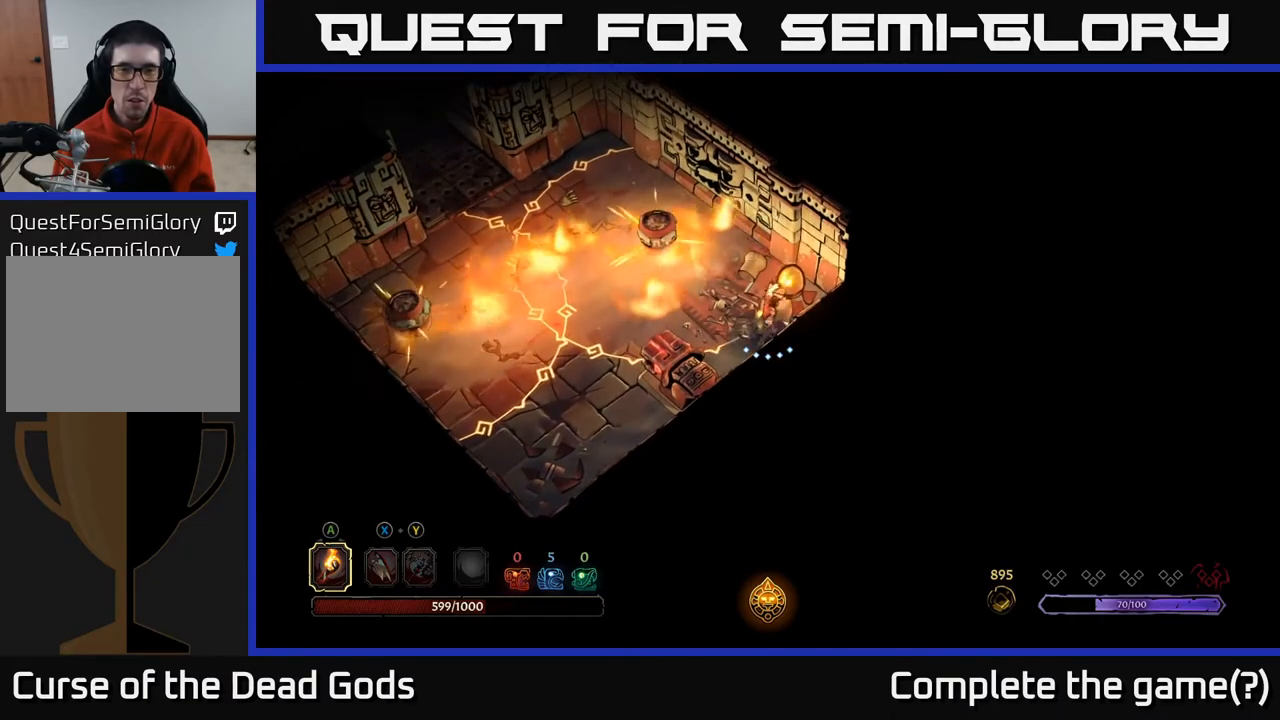
{"buttons": [], "left_stick": "down", "right_stick": "center", "events": [[50, "left_stick", "down"]]}
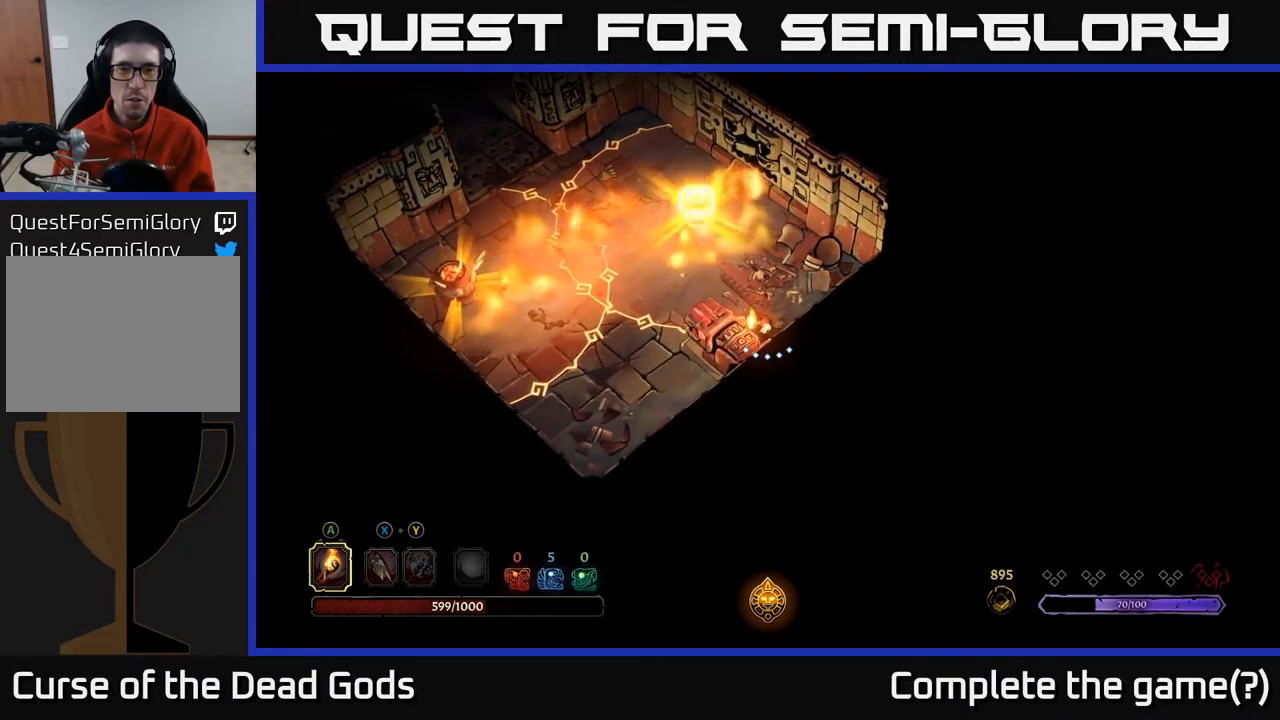
{"buttons": [], "left_stick": "center", "right_stick": "center", "events": [[183, "left_stick", "center"]]}
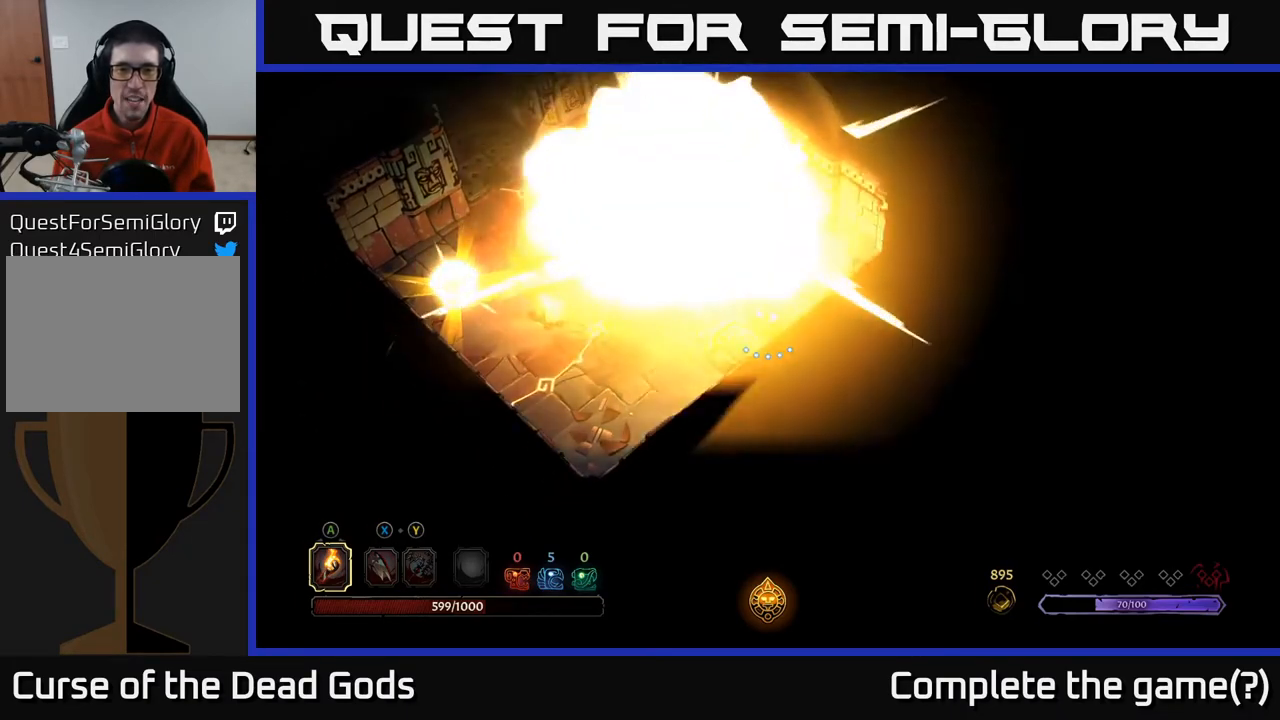
{"buttons": [], "left_stick": "center", "right_stick": "center", "events": []}
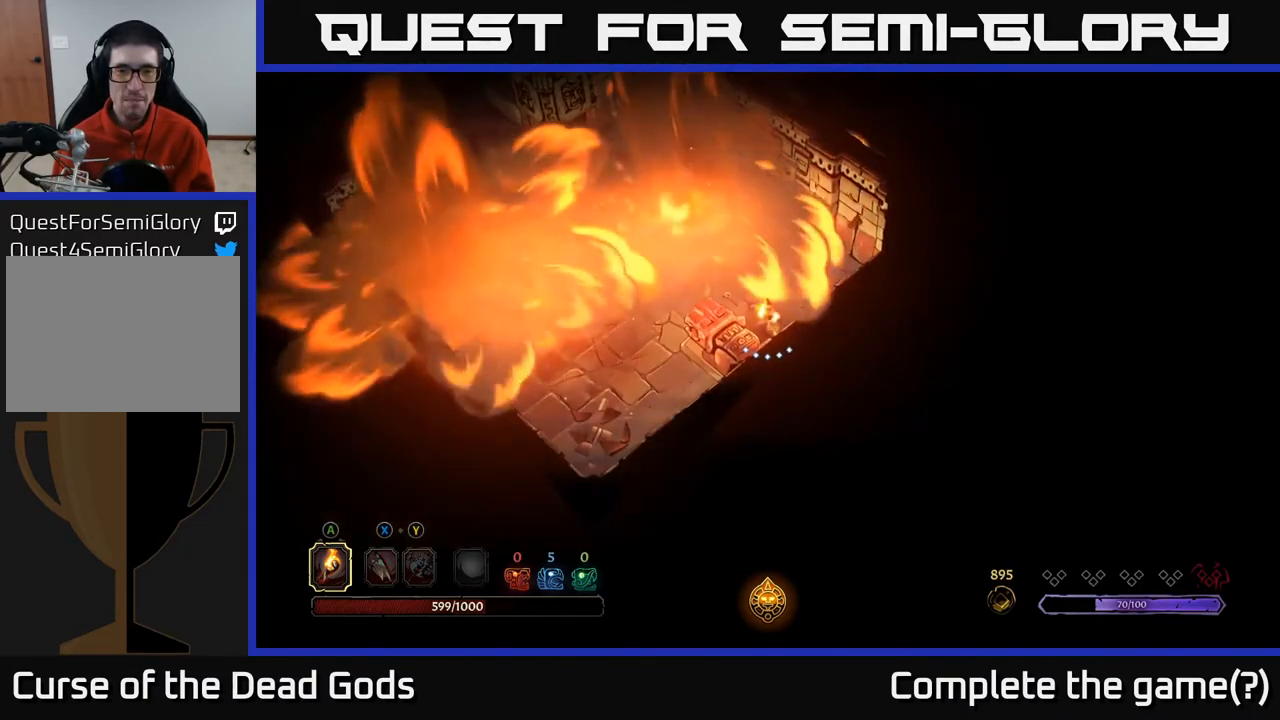
{"buttons": [], "left_stick": "up-left", "right_stick": "center", "events": [[233, "left_stick", "up-left"]]}
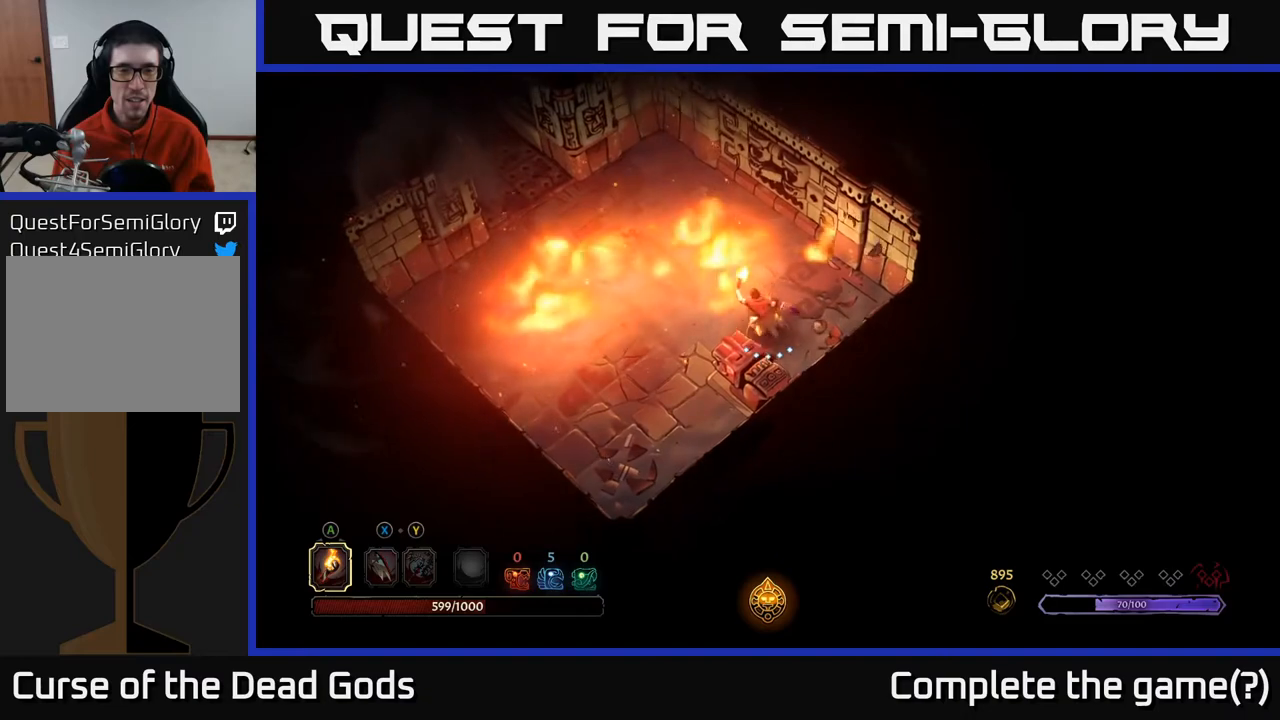
{"buttons": ["R2"], "left_stick": "down-left", "right_stick": "center", "events": [[267, "left_stick", "down-left"], [417, "R2", "down"]]}
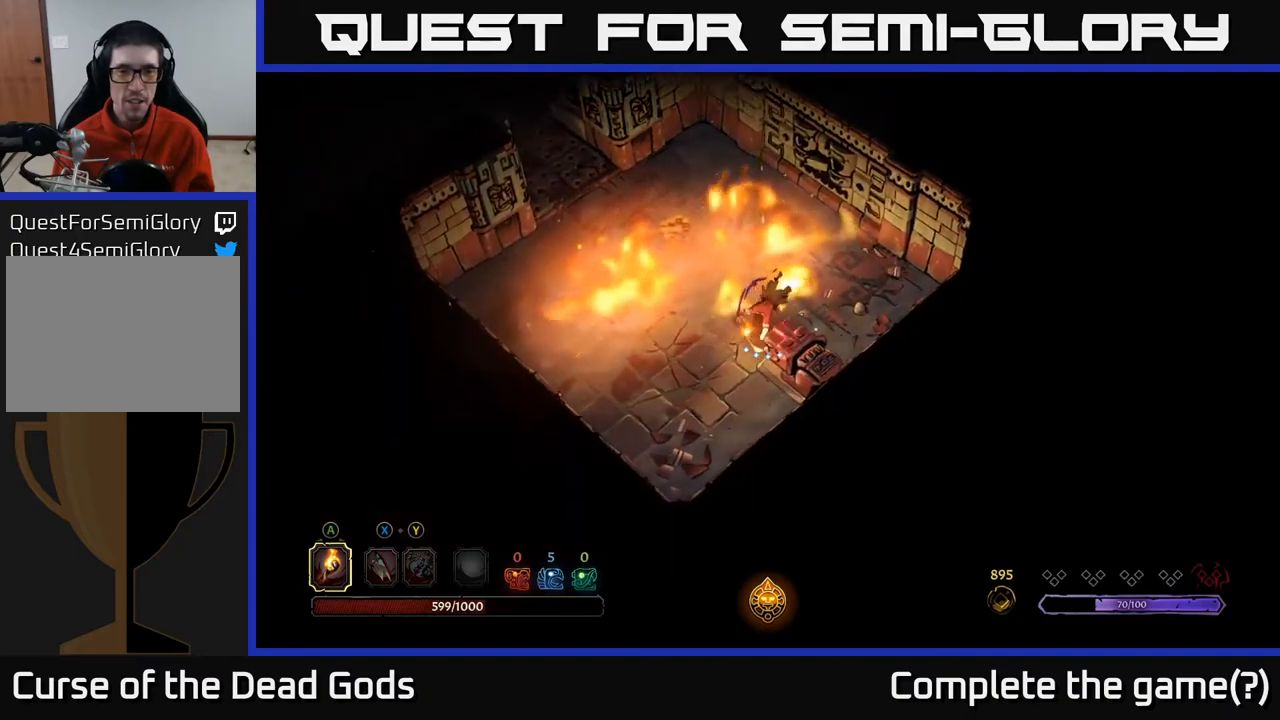
{"buttons": [], "left_stick": "left", "right_stick": "center", "events": [[67, "R2", "up"], [300, "left_stick", "left"]]}
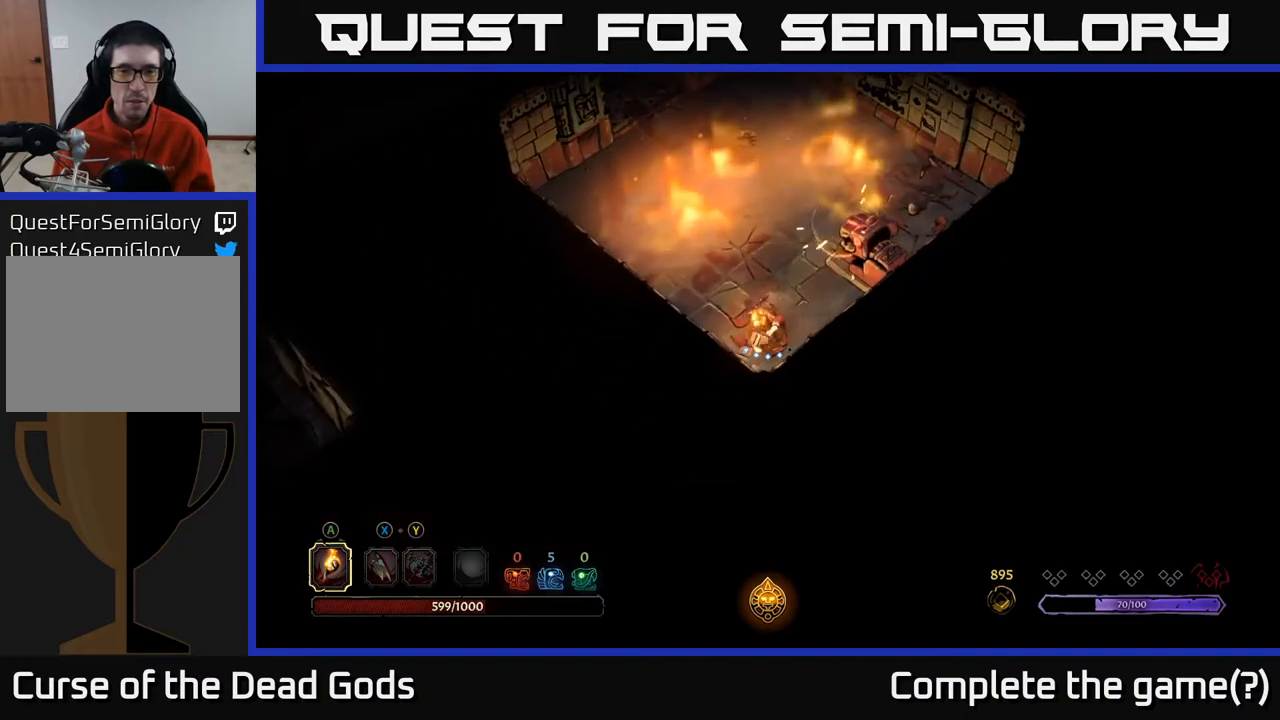
{"buttons": [], "left_stick": "down-left", "right_stick": "center", "events": [[117, "left_stick", "up-left"], [433, "left_stick", "down-left"]]}
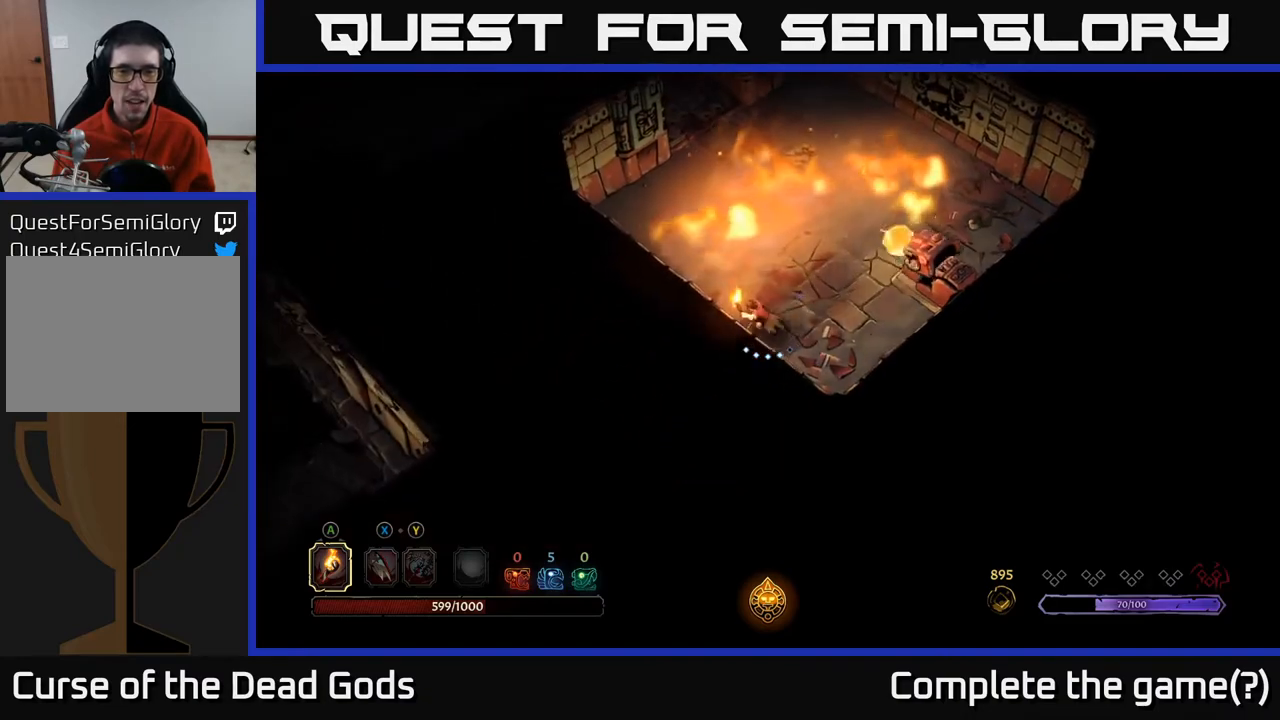
{"buttons": [], "left_stick": "up", "right_stick": "center", "events": [[33, "left_stick", "down-right"], [150, "left_stick", "right"], [333, "left_stick", "center"], [500, "left_stick", "up"]]}
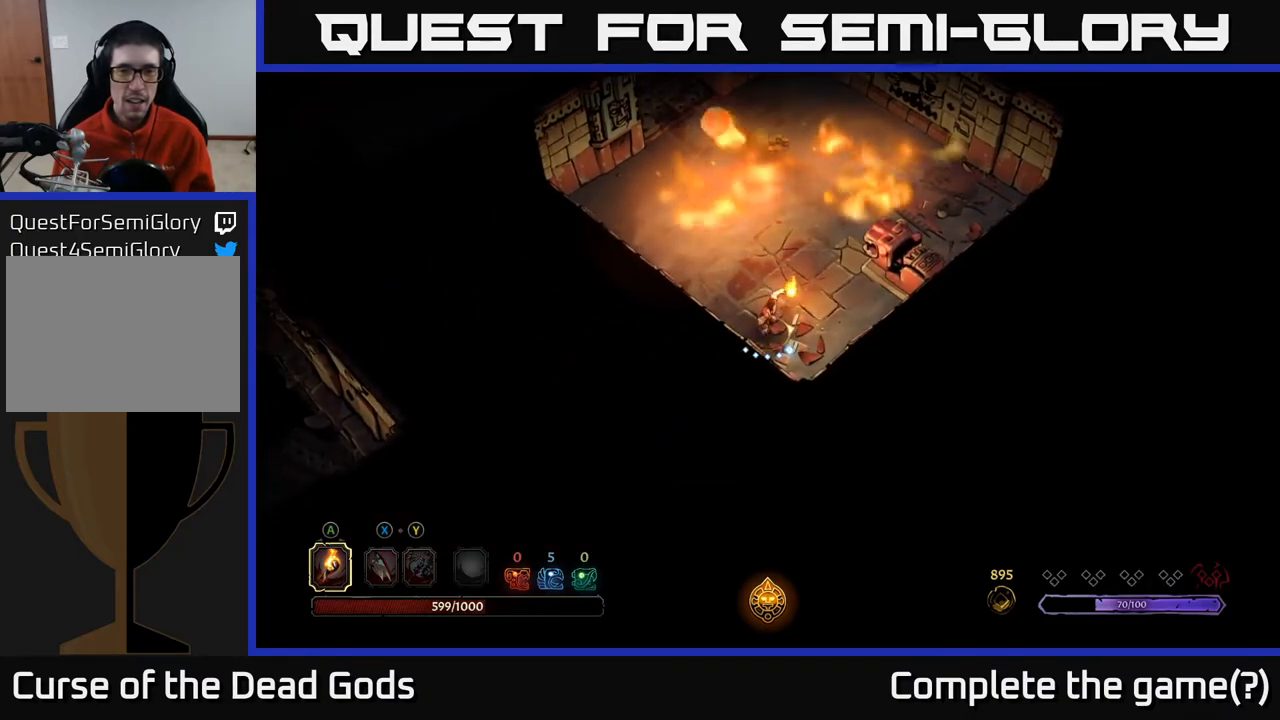
{"buttons": [], "left_stick": "center", "right_stick": "center", "events": [[167, "left_stick", "center"]]}
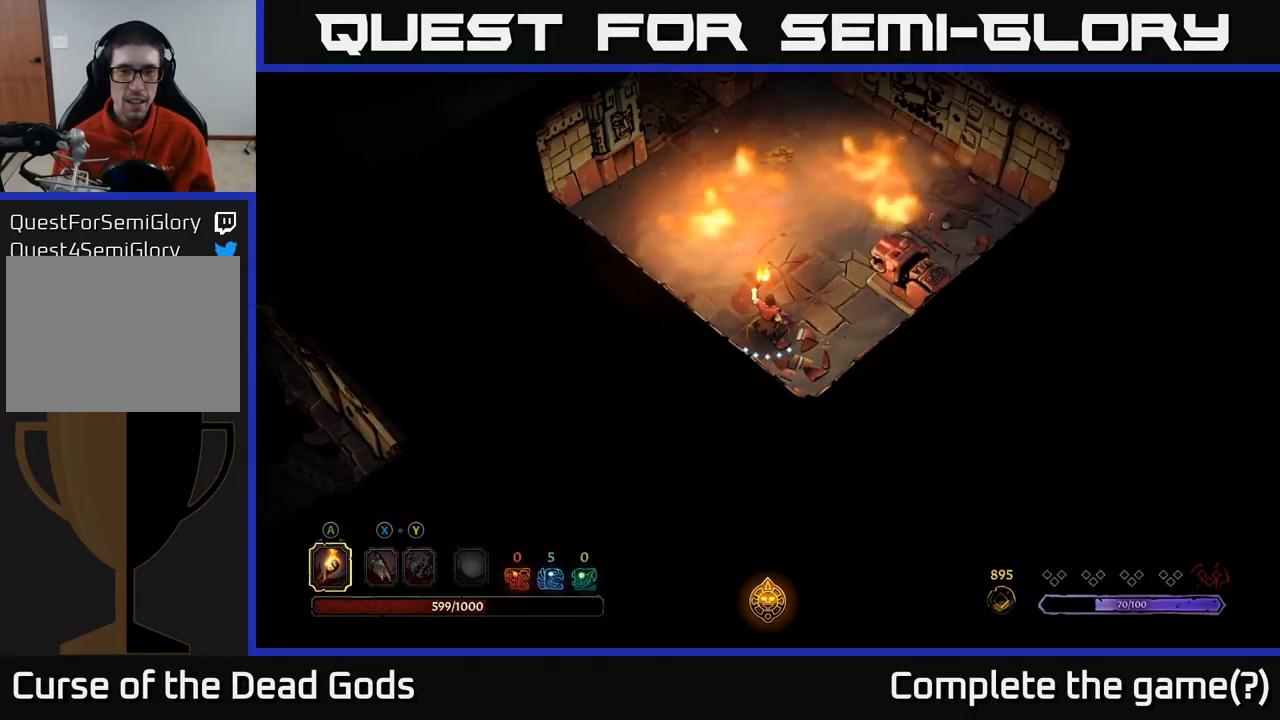
{"buttons": [], "left_stick": "center", "right_stick": "center", "events": []}
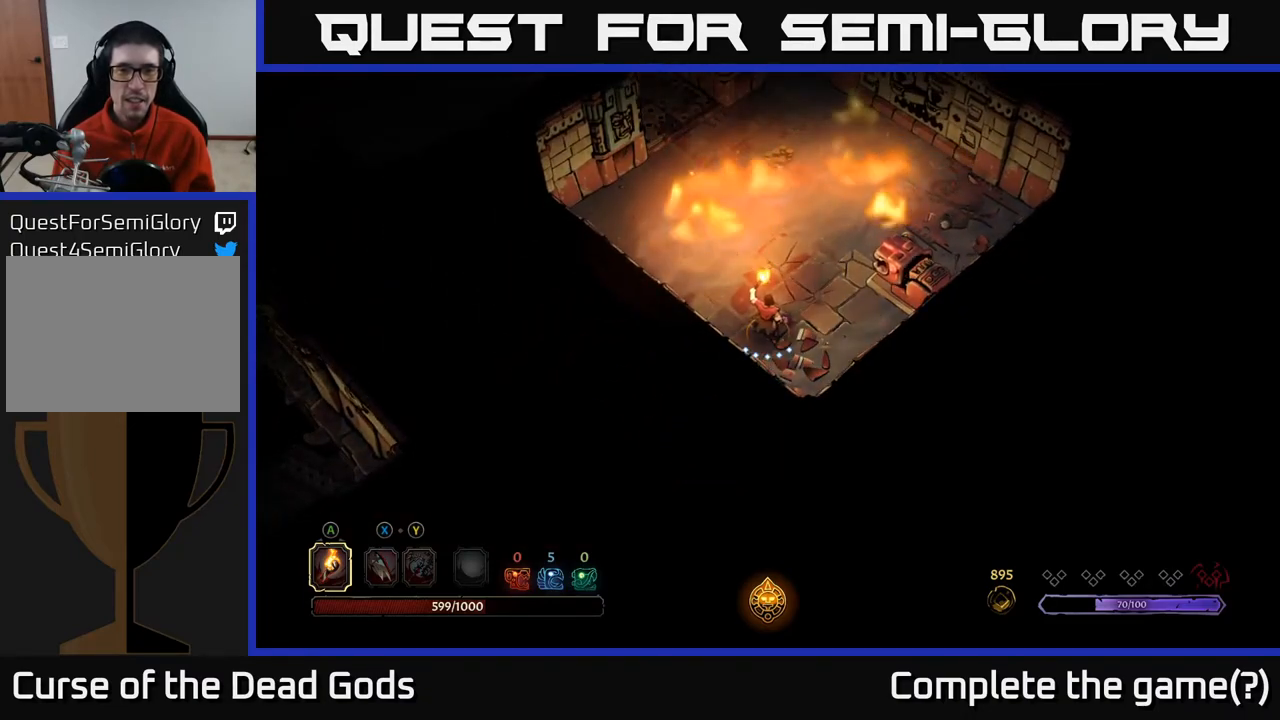
{"buttons": [], "left_stick": "center", "right_stick": "center", "events": []}
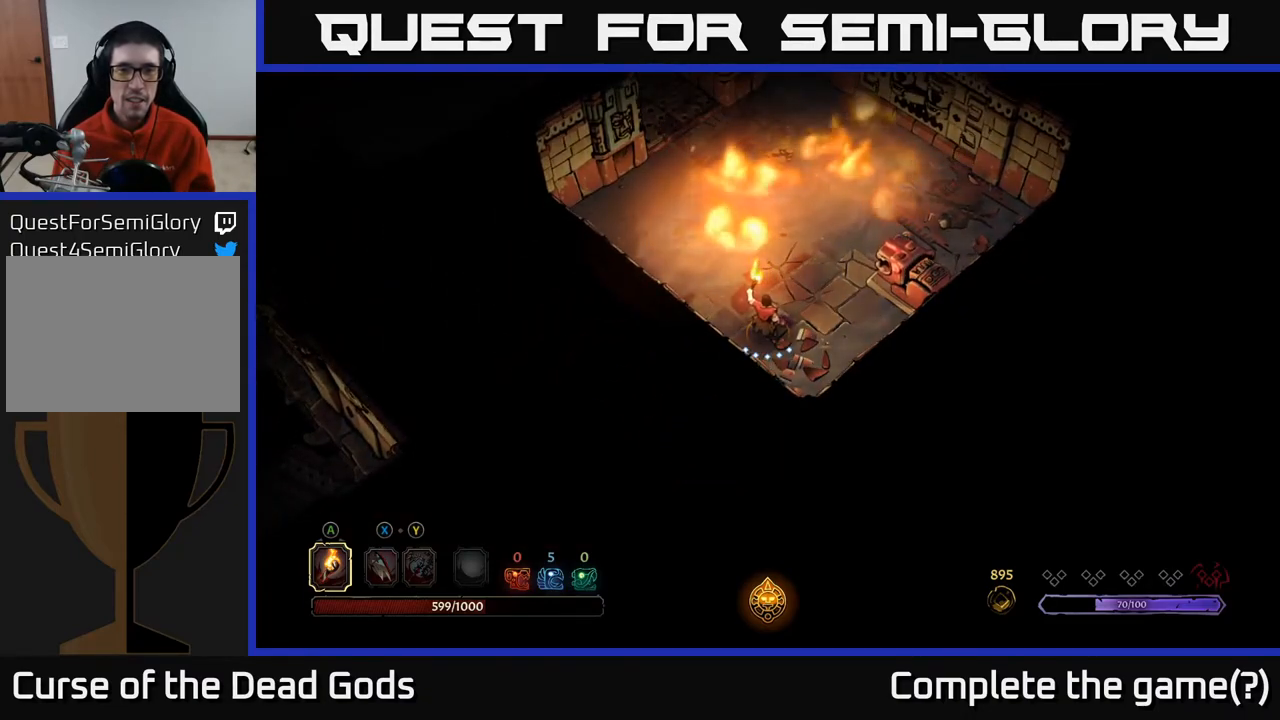
{"buttons": [], "left_stick": "center", "right_stick": "center", "events": []}
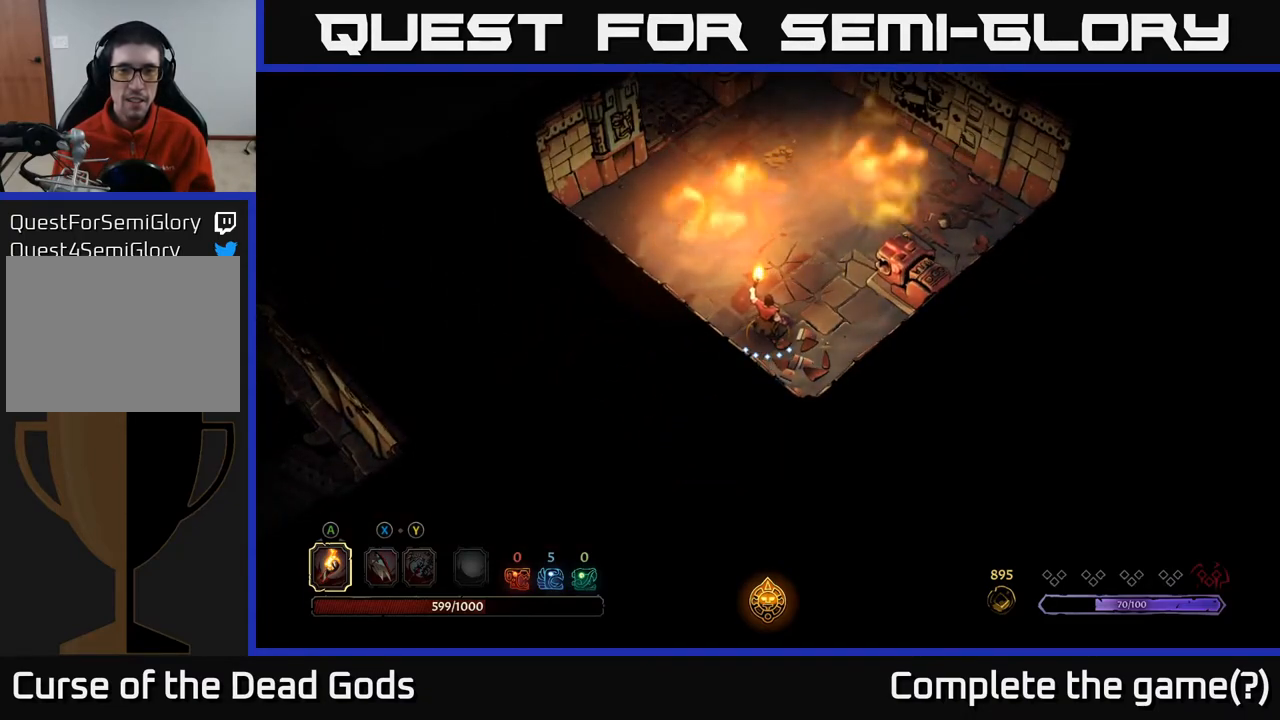
{"buttons": [], "left_stick": "center", "right_stick": "center", "events": []}
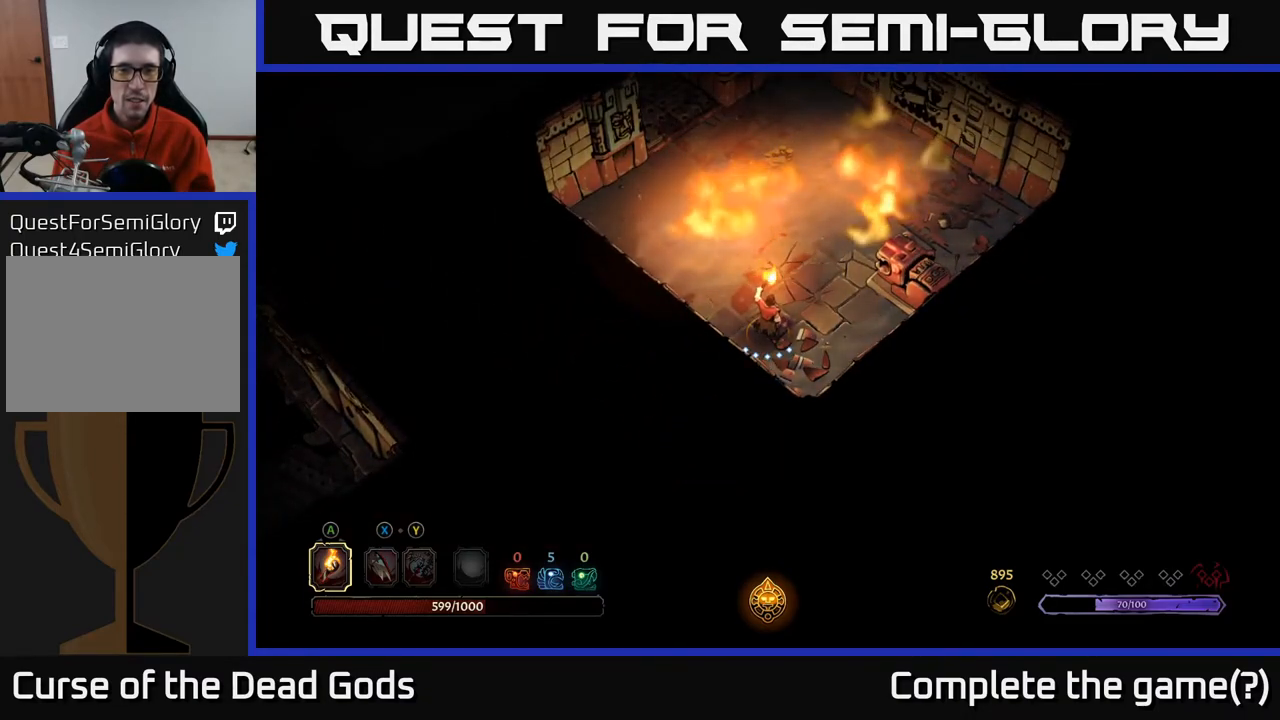
{"buttons": [], "left_stick": "center", "right_stick": "center", "events": []}
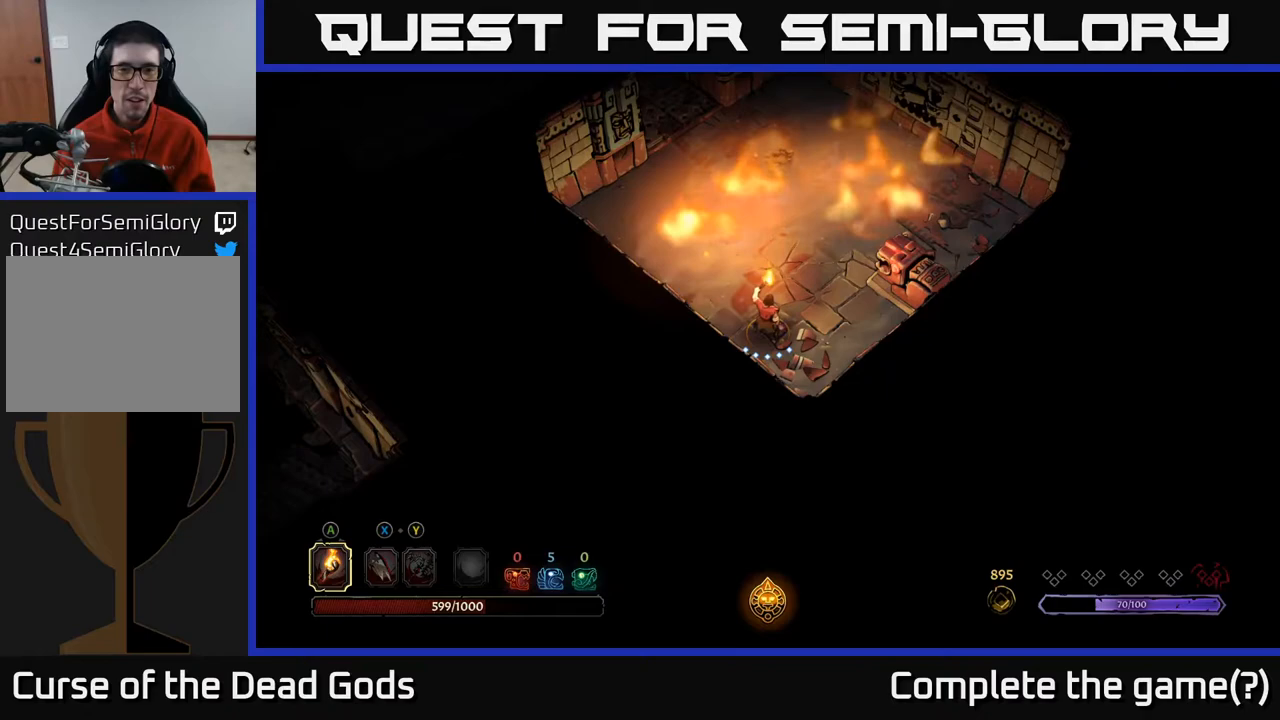
{"buttons": [], "left_stick": "center", "right_stick": "center", "events": []}
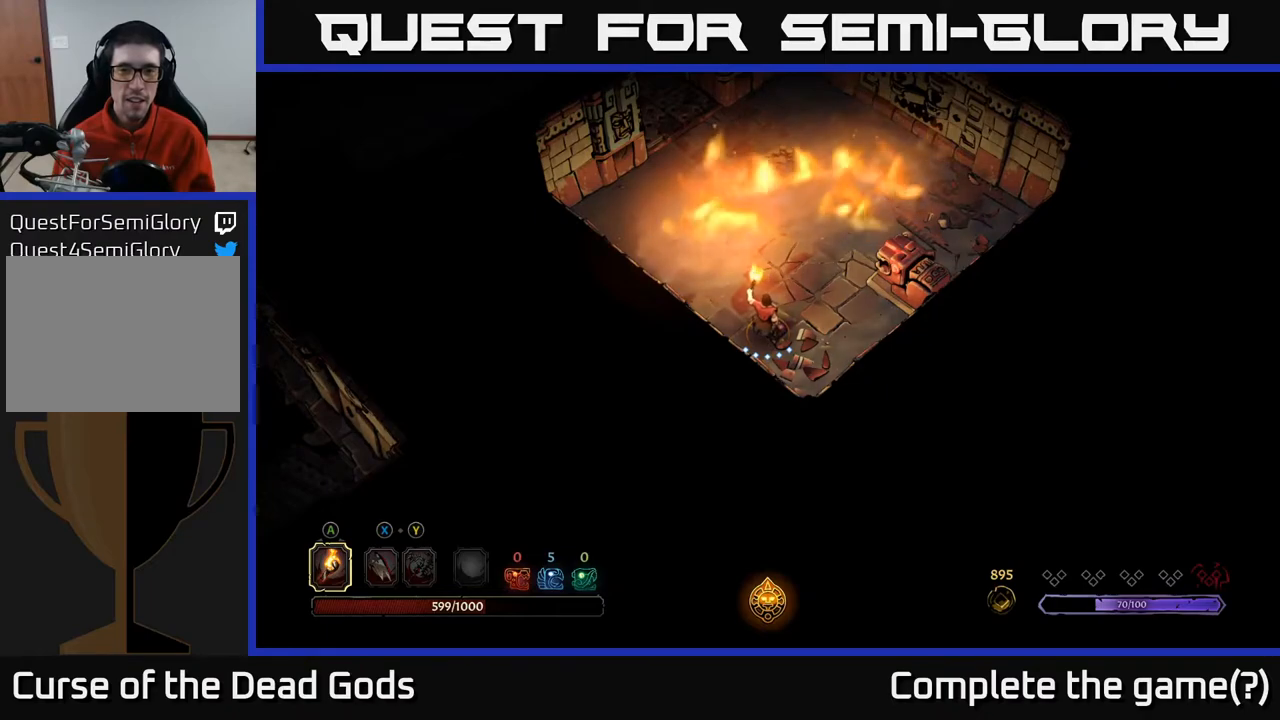
{"buttons": [], "left_stick": "center", "right_stick": "center", "events": []}
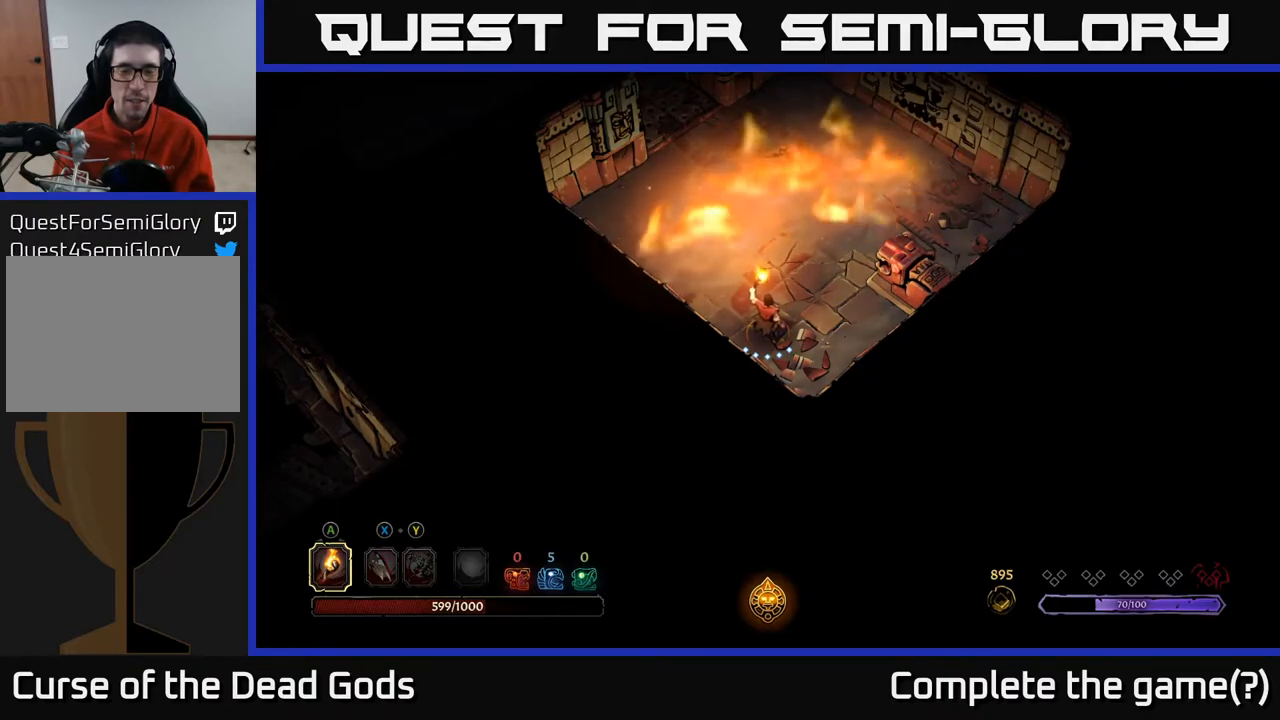
{"buttons": [], "left_stick": "center", "right_stick": "center", "events": []}